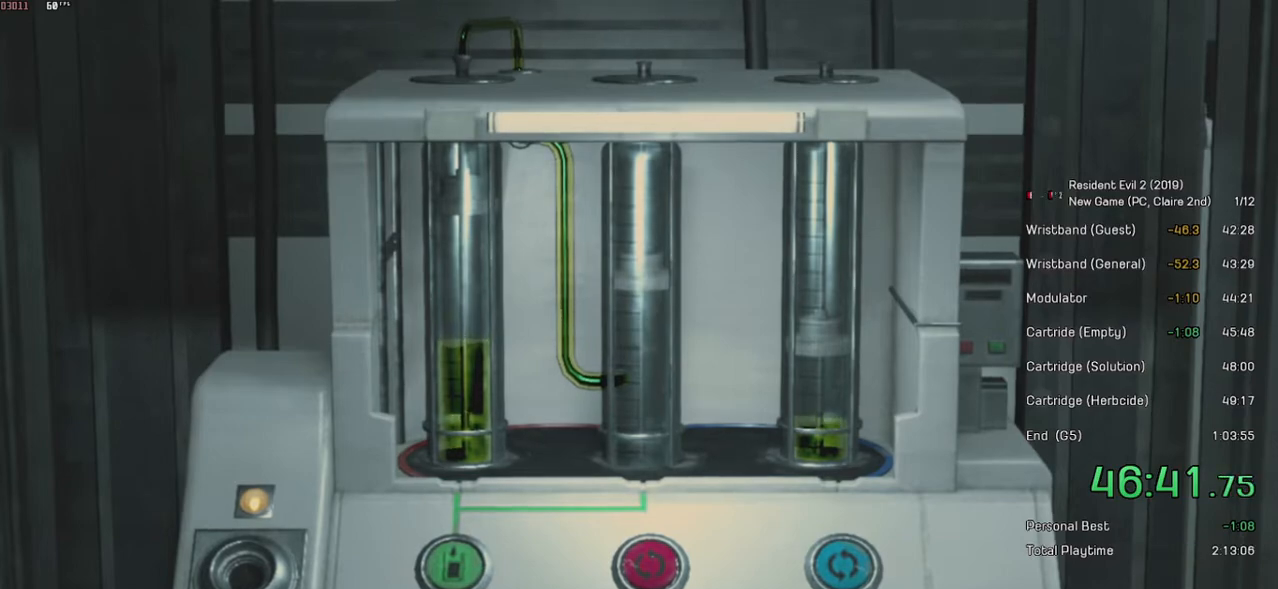
Gameplay with keyboard and mouse; each line is a JSON object with the keys and mouse buttons held at the frame after it. "events" lists presses ("down") and releases ("up") of "a", "ctrl", "d", "e", "f", "q", "r", "s", "shift", "space", "tab", "w", "mouse_left", "mouse_wheel" and "mouse_right" between this image and that frame as [ms after this image, input, new state], when the widget could be followed in between. "mouse_left", "mouse_wheel", "mouse_right" = the "left", "wheel", "right" buttons of the "mouse" list. No other keys are recorded. "wheel" means that the mouse wheel is clicked or scrolled. Mouse movement is not recorded.
{"keys": [], "mouse": ["left"], "events": [[50, "mouse_left", "down"], [134, "mouse_left", "up"], [200, "mouse_left", "down"], [284, "mouse_left", "up"], [350, "mouse_left", "down"], [434, "mouse_left", "up"], [500, "mouse_left", "down"]]}
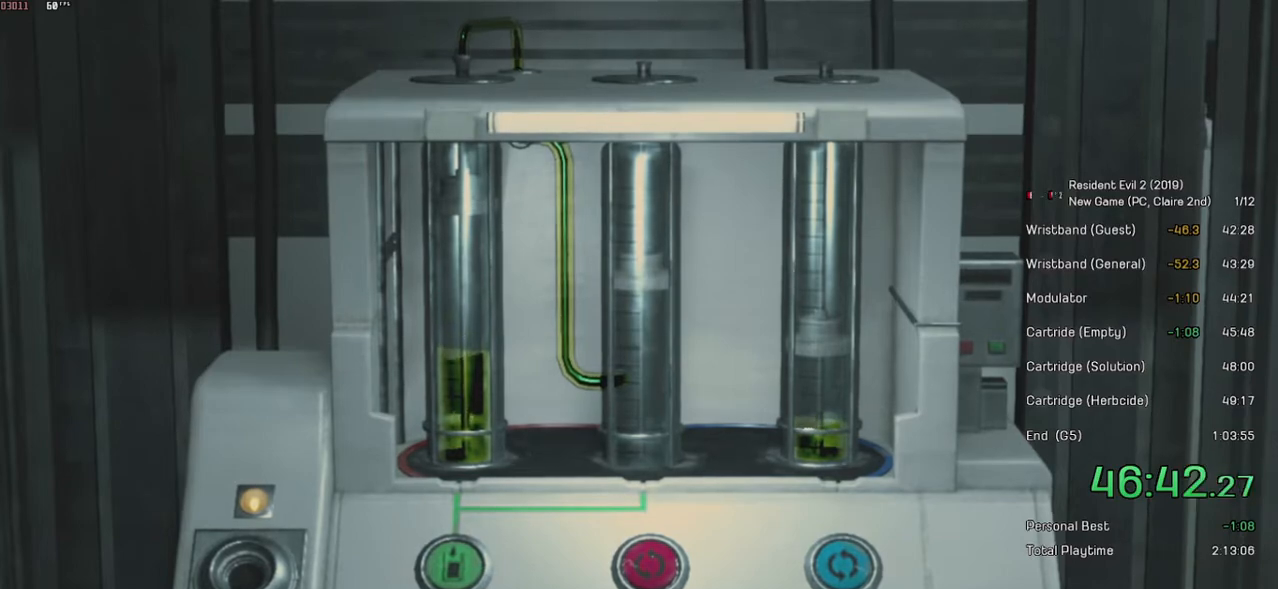
{"keys": [], "mouse": [], "events": [[84, "mouse_left", "up"], [150, "mouse_left", "down"], [234, "mouse_left", "up"], [300, "mouse_left", "down"], [400, "mouse_left", "up"]]}
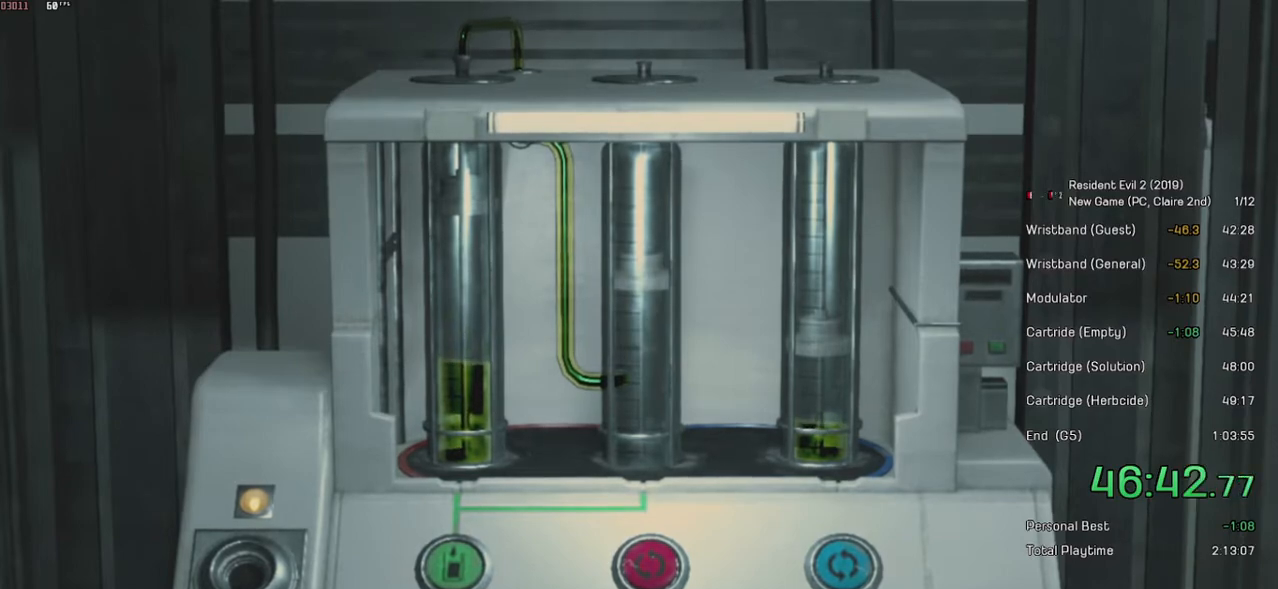
{"keys": [], "mouse": ["left"], "events": [[34, "mouse_left", "down"], [50, "mouse_left", "up"], [100, "mouse_left", "down"], [200, "mouse_left", "up"], [284, "mouse_left", "down"], [350, "mouse_left", "up"], [450, "mouse_left", "down"]]}
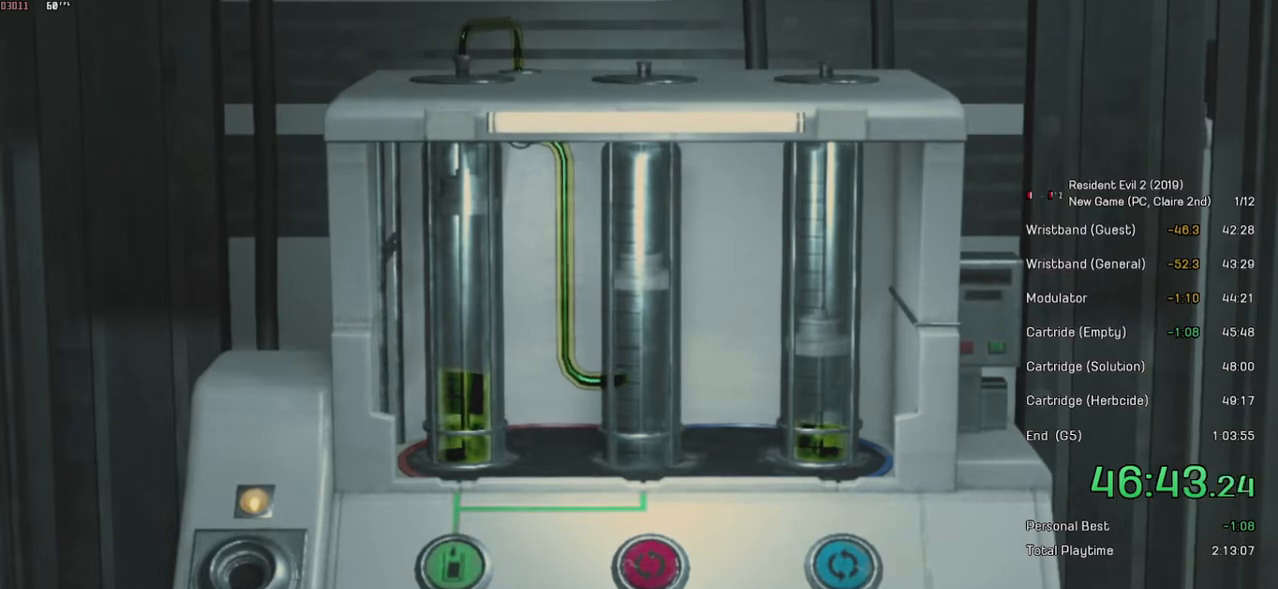
{"keys": [], "mouse": [], "events": [[84, "mouse_left", "up"], [134, "mouse_left", "down"], [200, "mouse_left", "up"], [284, "mouse_left", "down"], [350, "mouse_left", "up"], [450, "mouse_left", "down"], [500, "mouse_left", "up"]]}
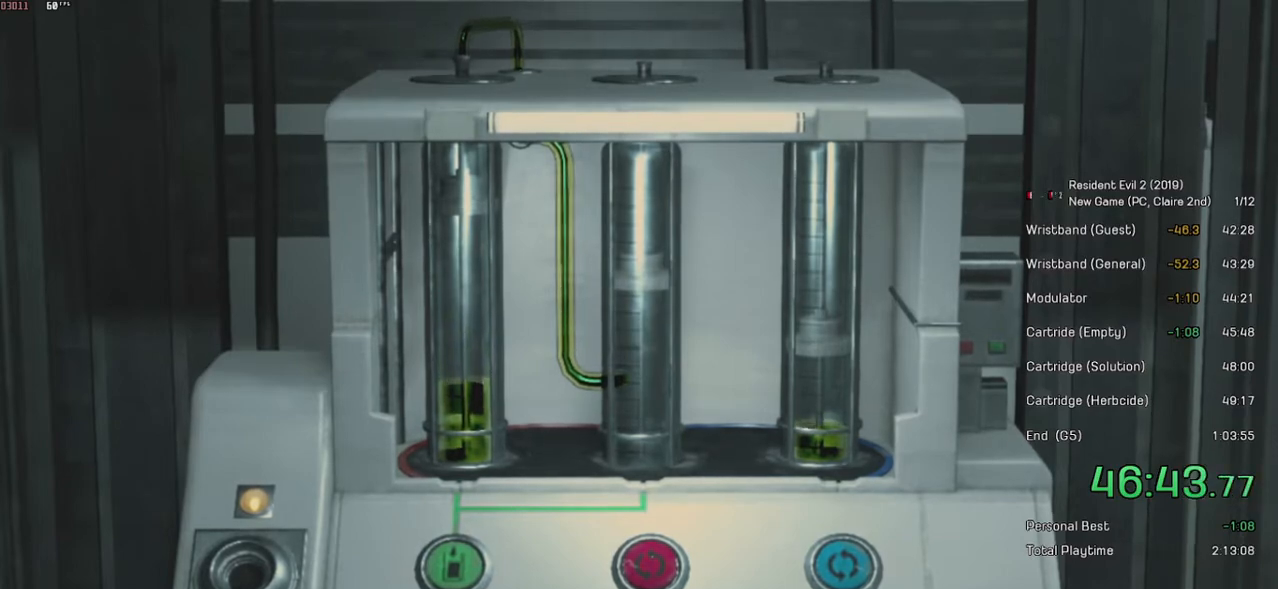
{"keys": [], "mouse": [], "events": [[84, "mouse_left", "down"], [150, "mouse_left", "up"], [250, "mouse_left", "down"], [300, "mouse_left", "up"], [400, "mouse_left", "down"], [484, "mouse_left", "up"]]}
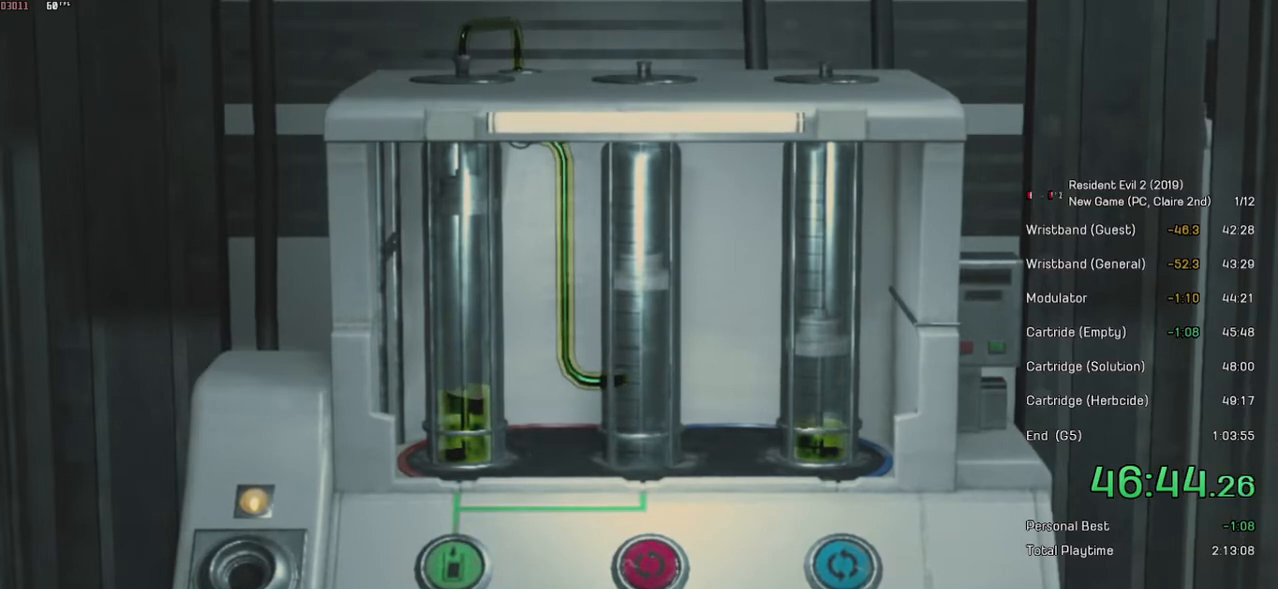
{"keys": [], "mouse": ["left"], "events": [[50, "mouse_left", "down"], [134, "mouse_left", "up"], [200, "mouse_left", "down"], [284, "mouse_left", "up"], [350, "mouse_left", "down"], [450, "mouse_left", "up"], [500, "mouse_left", "down"]]}
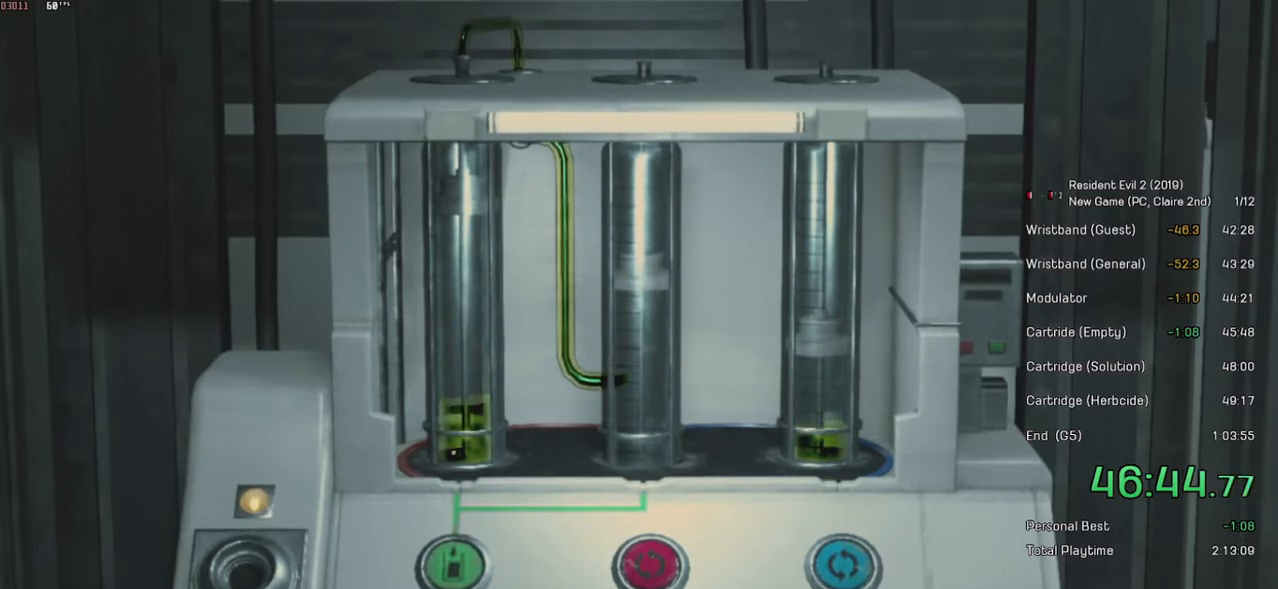
{"keys": [], "mouse": ["left"], "events": [[84, "mouse_left", "up"], [150, "mouse_left", "down"], [250, "mouse_left", "up"], [300, "mouse_left", "down"], [384, "mouse_left", "up"], [450, "mouse_left", "down"]]}
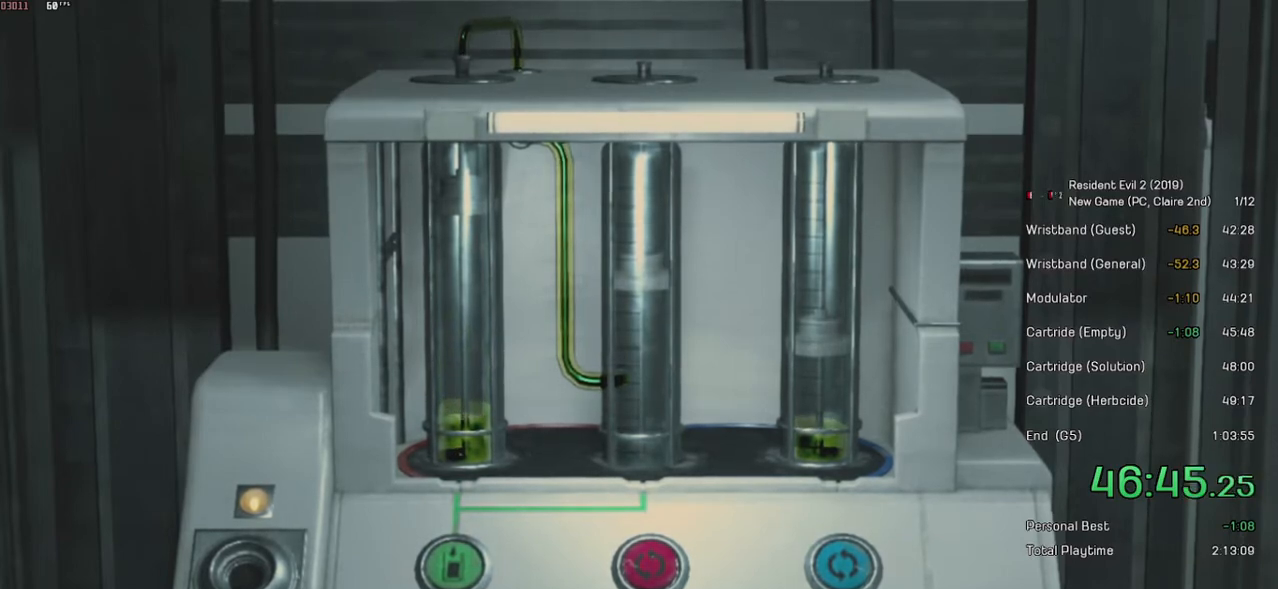
{"keys": [], "mouse": [], "events": [[34, "mouse_left", "up"], [100, "mouse_left", "down"], [184, "mouse_left", "up"], [250, "mouse_left", "down"], [350, "mouse_left", "up"], [400, "mouse_left", "down"], [500, "mouse_left", "up"]]}
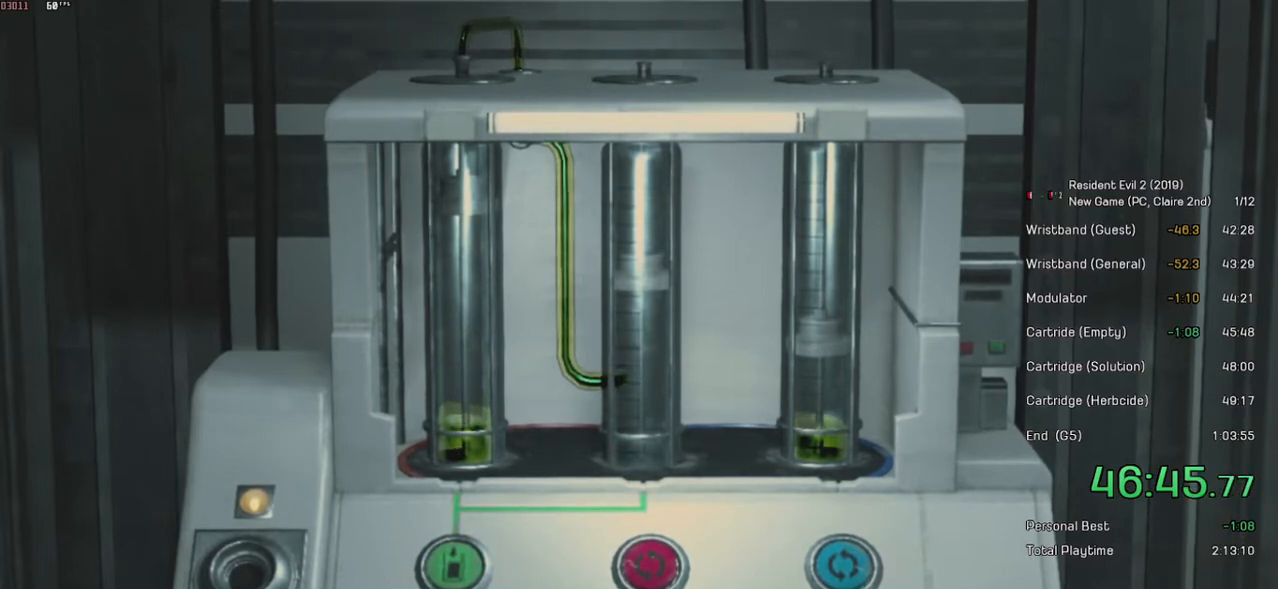
{"keys": [], "mouse": [], "events": [[84, "mouse_left", "down"], [150, "mouse_left", "up"], [250, "mouse_left", "down"], [300, "mouse_left", "up"], [434, "mouse_left", "down"], [500, "mouse_left", "up"]]}
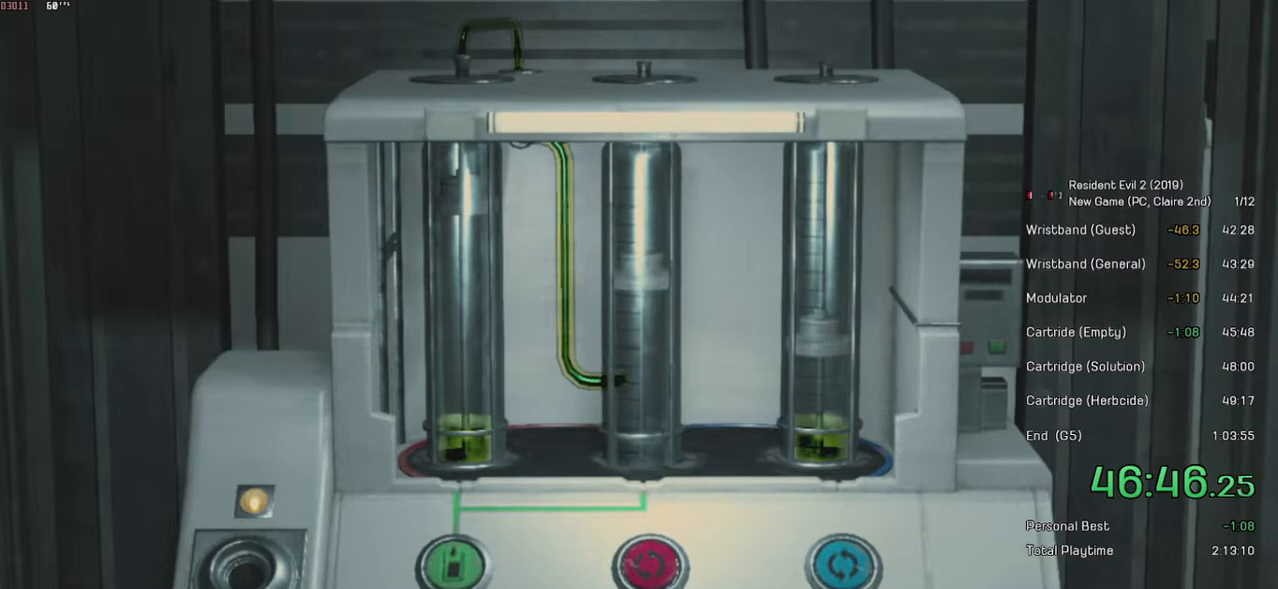
{"keys": [], "mouse": [], "events": [[50, "mouse_left", "down"], [150, "mouse_left", "up"], [200, "mouse_left", "down"], [300, "mouse_left", "up"], [384, "mouse_left", "down"], [450, "mouse_left", "up"]]}
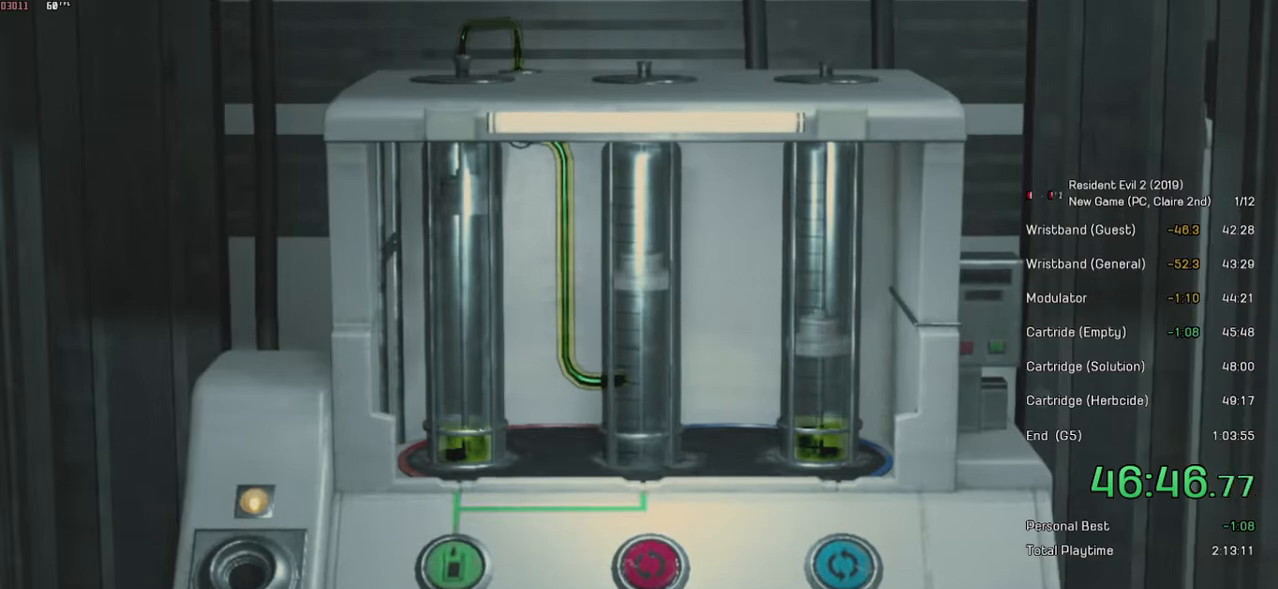
{"keys": [], "mouse": ["left"], "events": [[34, "mouse_left", "down"], [134, "mouse_left", "up"], [200, "mouse_left", "down"], [284, "mouse_left", "up"], [350, "mouse_left", "down"], [450, "mouse_left", "up"], [500, "mouse_left", "down"]]}
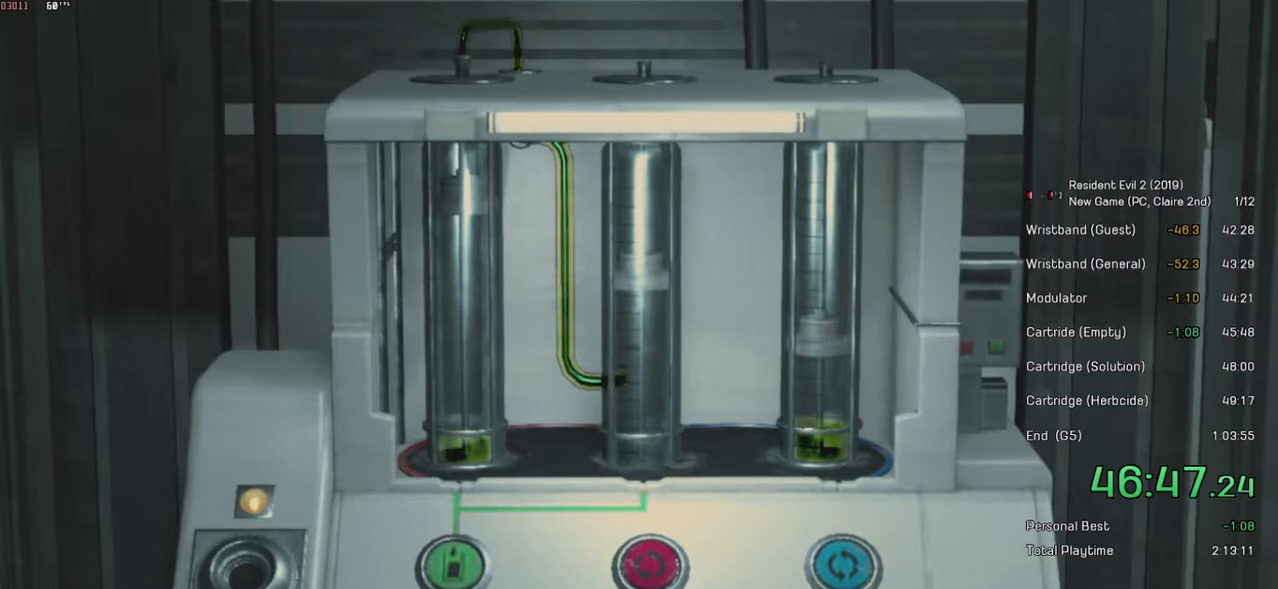
{"keys": [], "mouse": ["left"], "events": [[100, "mouse_left", "up"], [150, "mouse_left", "down"], [250, "mouse_left", "up"], [334, "mouse_left", "down"], [400, "mouse_left", "up"], [500, "mouse_left", "down"]]}
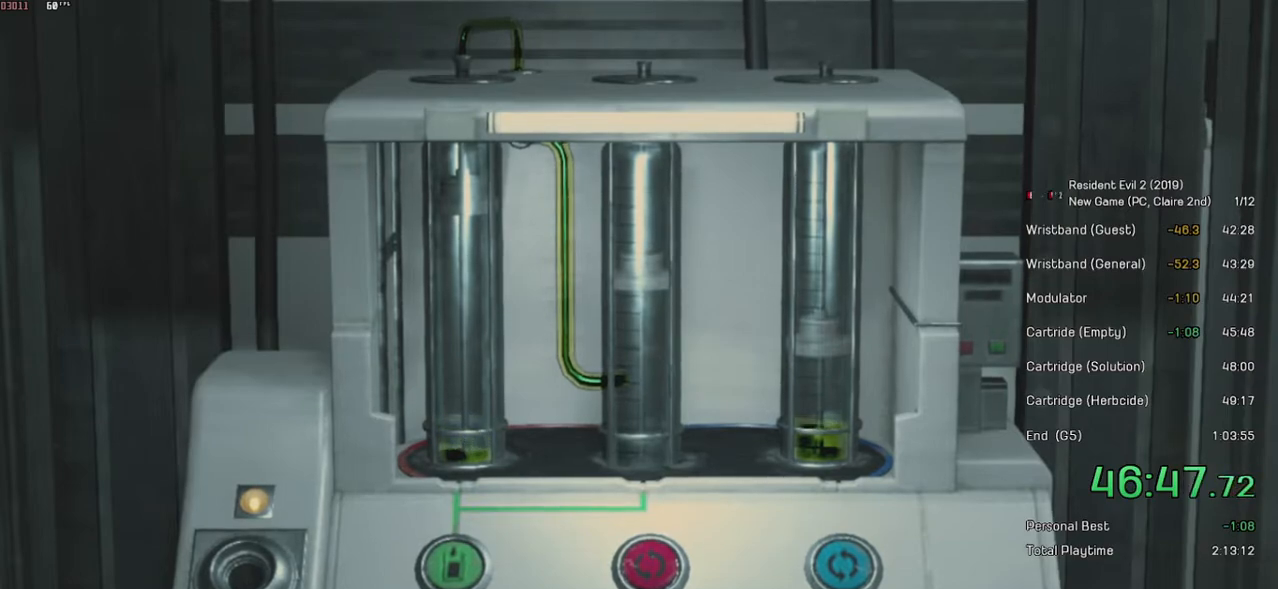
{"keys": [], "mouse": ["left"], "events": [[50, "mouse_left", "up"], [150, "mouse_left", "down"], [250, "mouse_left", "up"], [300, "mouse_left", "down"], [400, "mouse_left", "up"], [450, "mouse_left", "down"]]}
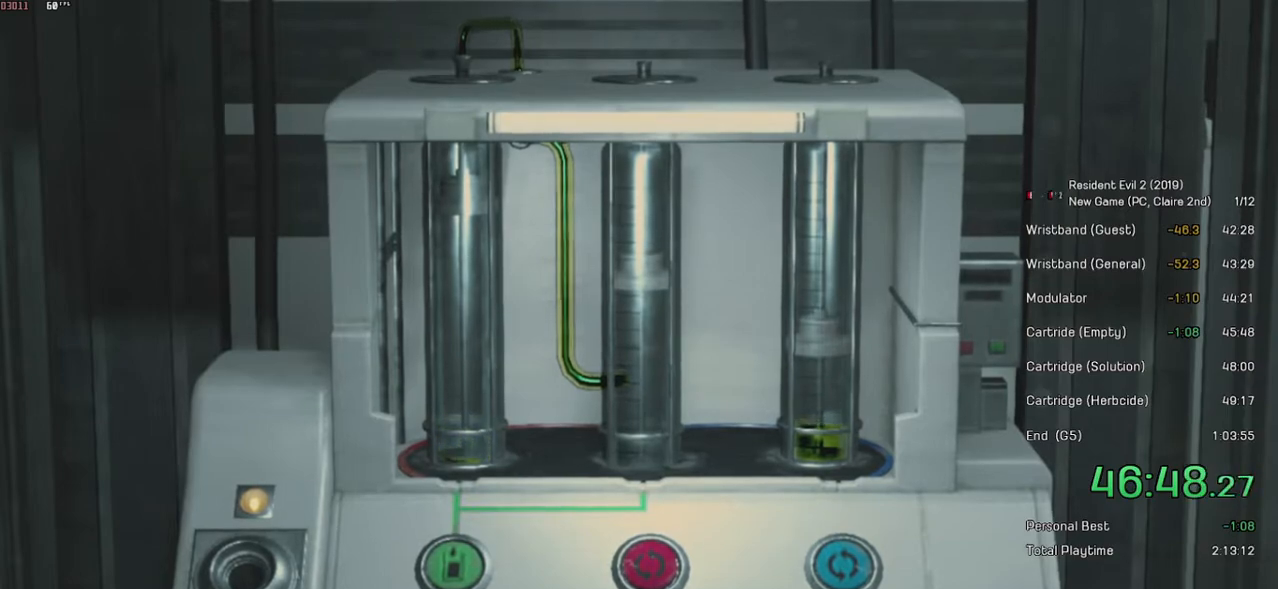
{"keys": [], "mouse": [], "events": [[34, "mouse_left", "up"], [100, "mouse_left", "down"], [200, "mouse_left", "up"], [250, "mouse_left", "down"], [350, "mouse_left", "up"], [400, "mouse_left", "down"], [500, "mouse_left", "up"]]}
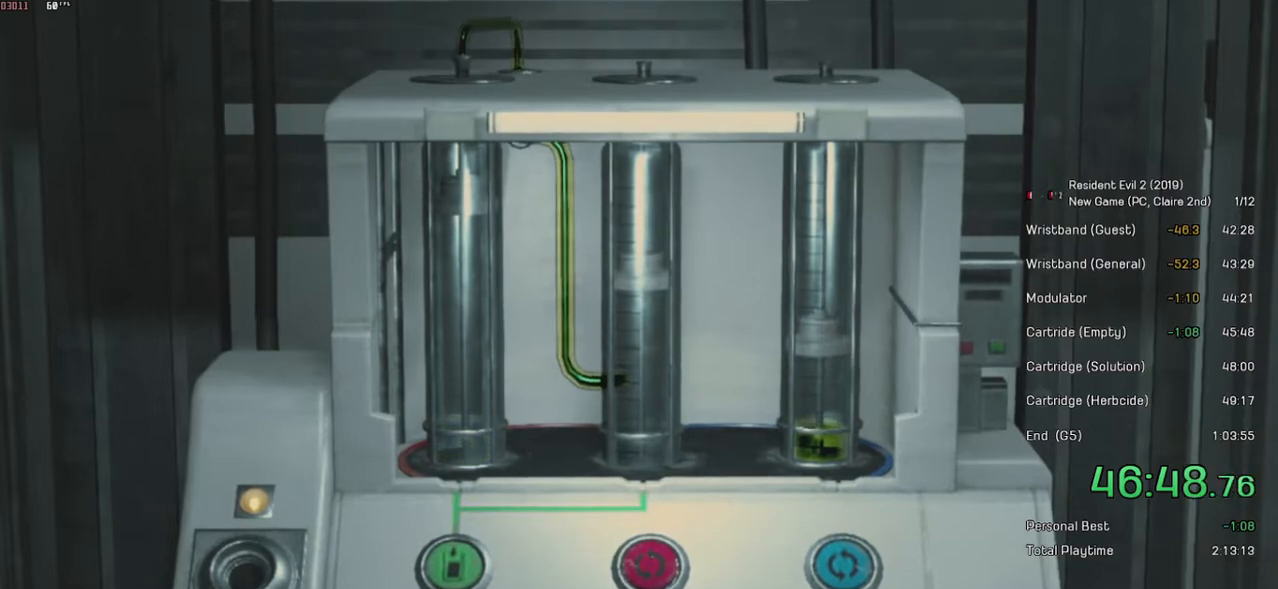
{"keys": [], "mouse": [], "events": [[84, "mouse_left", "down"], [150, "mouse_left", "up"], [250, "mouse_left", "down"], [334, "mouse_left", "up"], [400, "mouse_left", "down"], [484, "mouse_left", "up"]]}
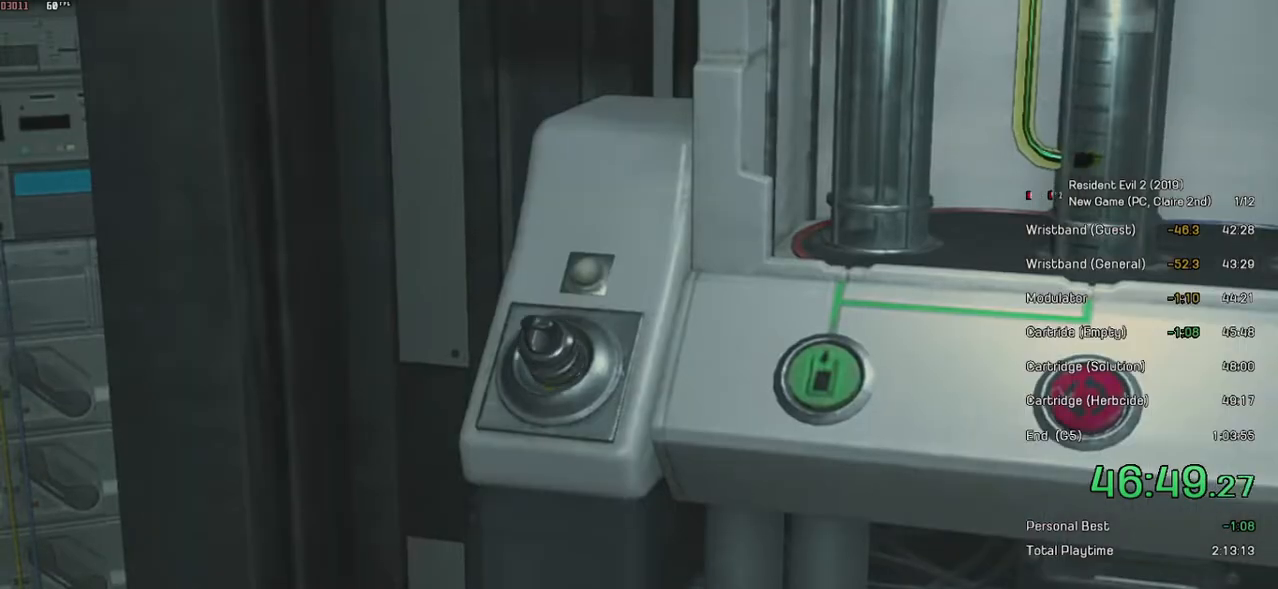
{"keys": [], "mouse": [], "events": [[50, "mouse_left", "down"], [150, "mouse_left", "up"], [234, "mouse_left", "down"], [300, "mouse_left", "up"], [384, "mouse_left", "down"], [450, "mouse_left", "up"]]}
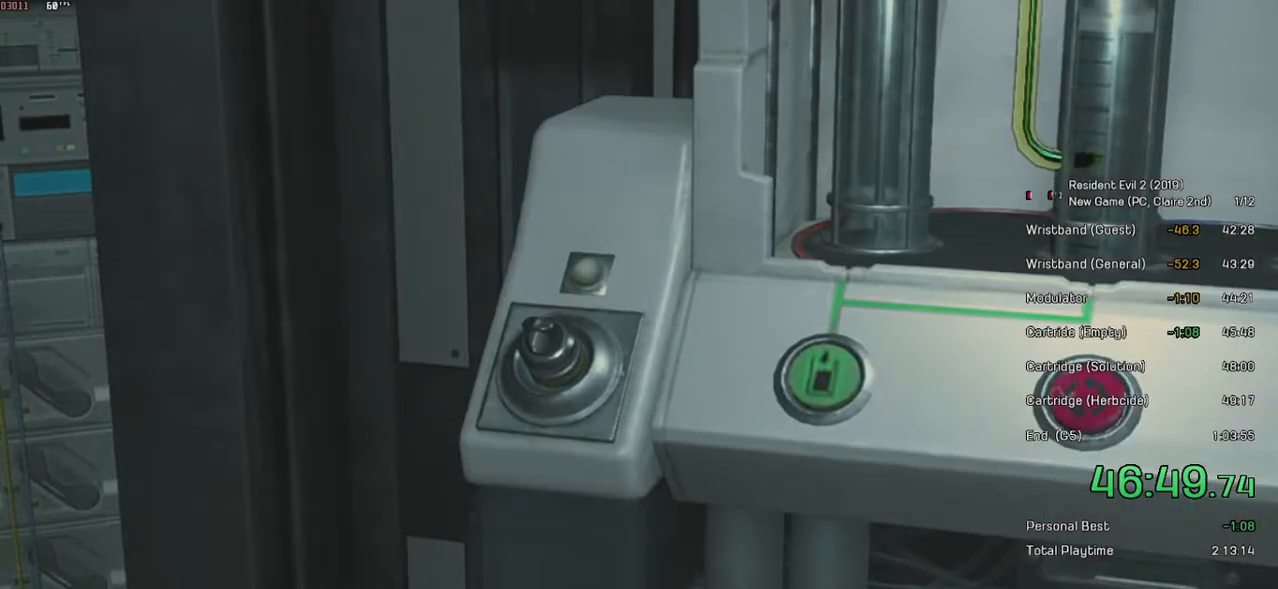
{"keys": [], "mouse": ["left"], "events": [[34, "mouse_left", "down"], [100, "mouse_left", "up"], [200, "mouse_left", "down"], [250, "mouse_left", "up"], [350, "mouse_left", "down"], [434, "mouse_left", "up"], [500, "mouse_left", "down"]]}
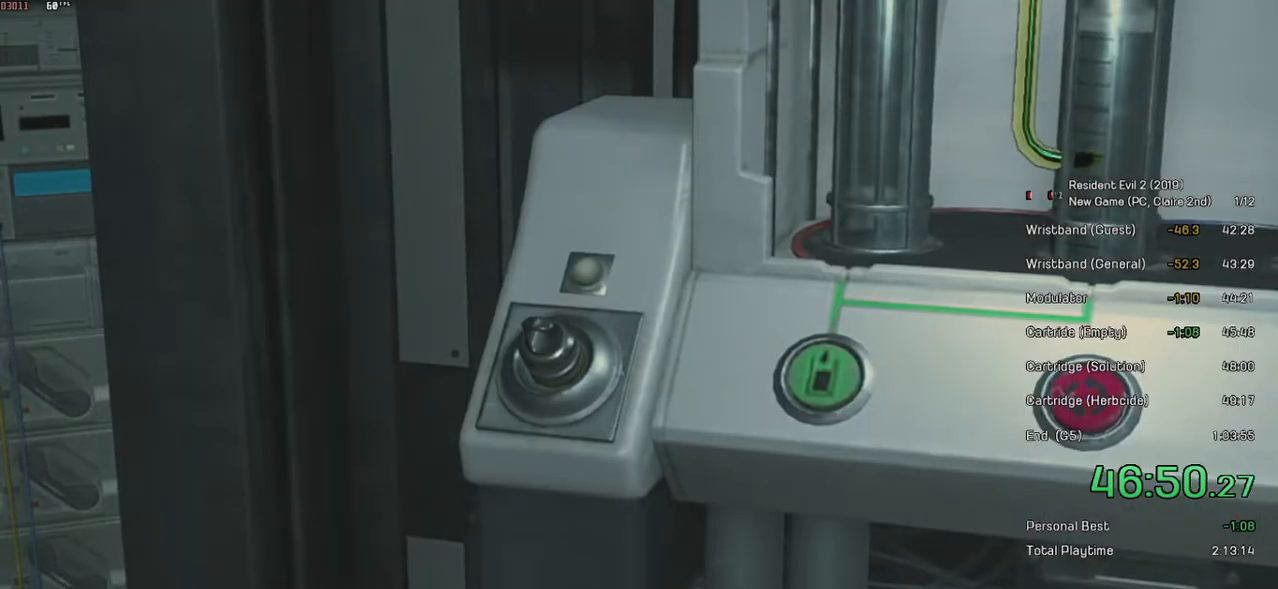
{"keys": [], "mouse": [], "events": [[50, "mouse_left", "up"], [150, "mouse_left", "down"], [200, "mouse_left", "up"], [300, "mouse_left", "down"], [350, "mouse_left", "up"], [450, "mouse_left", "down"], [500, "mouse_left", "up"]]}
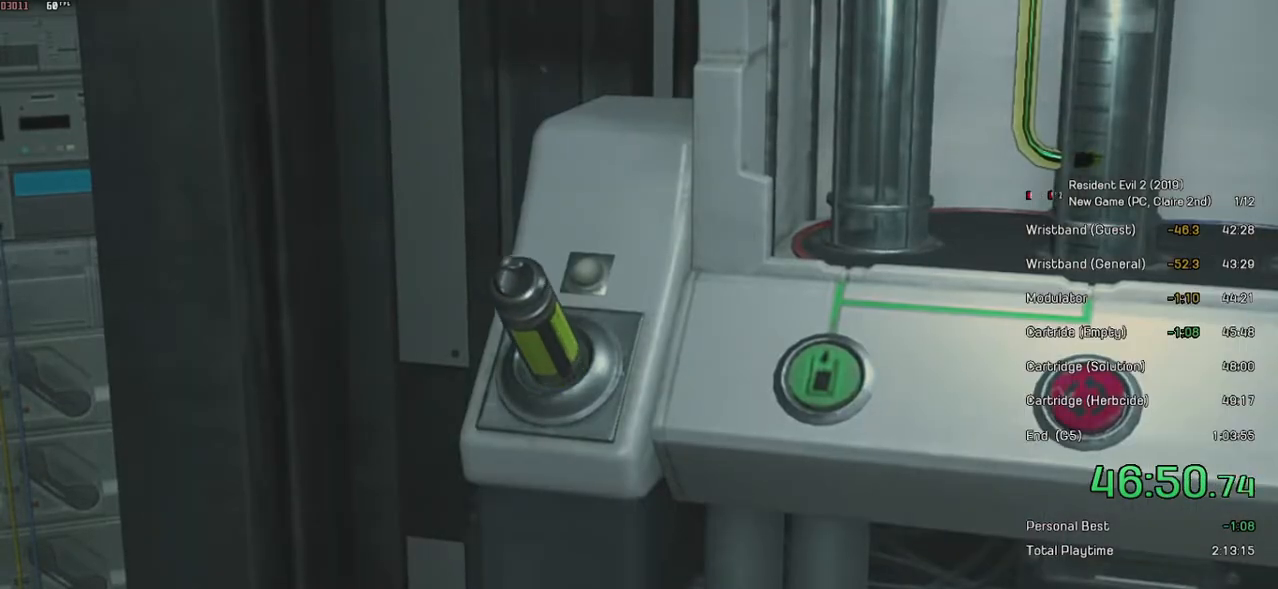
{"keys": [], "mouse": [], "events": [[84, "mouse_left", "down"], [184, "mouse_left", "up"], [250, "mouse_left", "down"], [334, "mouse_left", "up"], [400, "mouse_left", "down"], [484, "mouse_left", "up"]]}
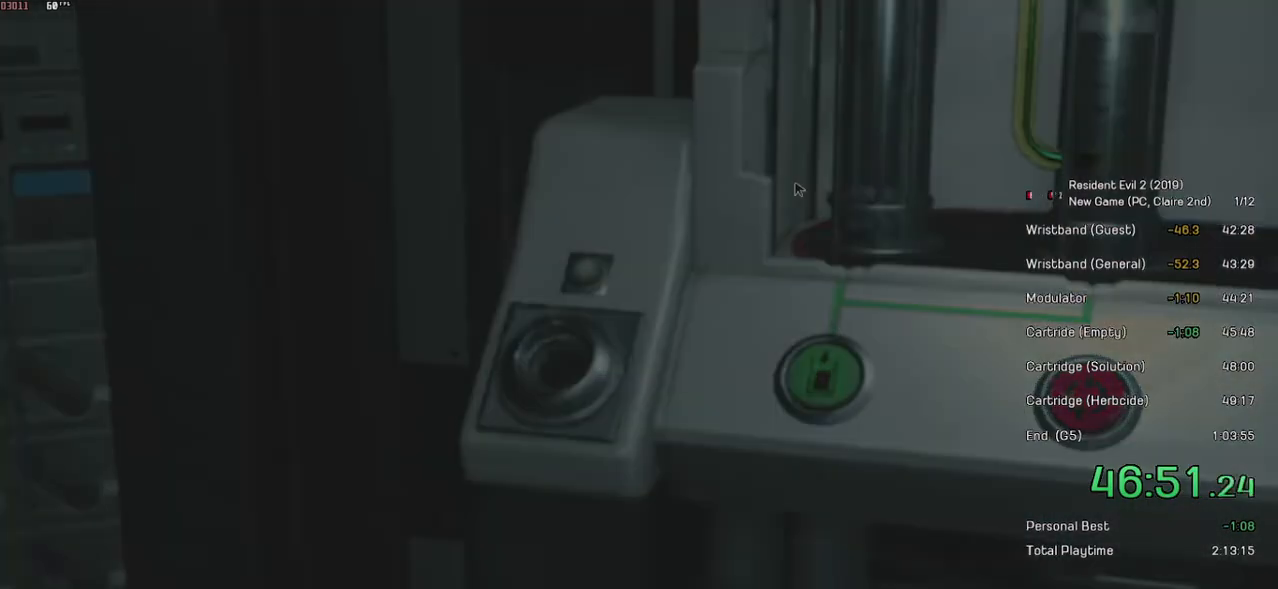
{"keys": [], "mouse": [], "events": [[50, "mouse_left", "down"], [134, "mouse_left", "up"], [200, "mouse_left", "down"], [300, "mouse_left", "up"], [384, "mouse_left", "down"], [450, "mouse_left", "up"]]}
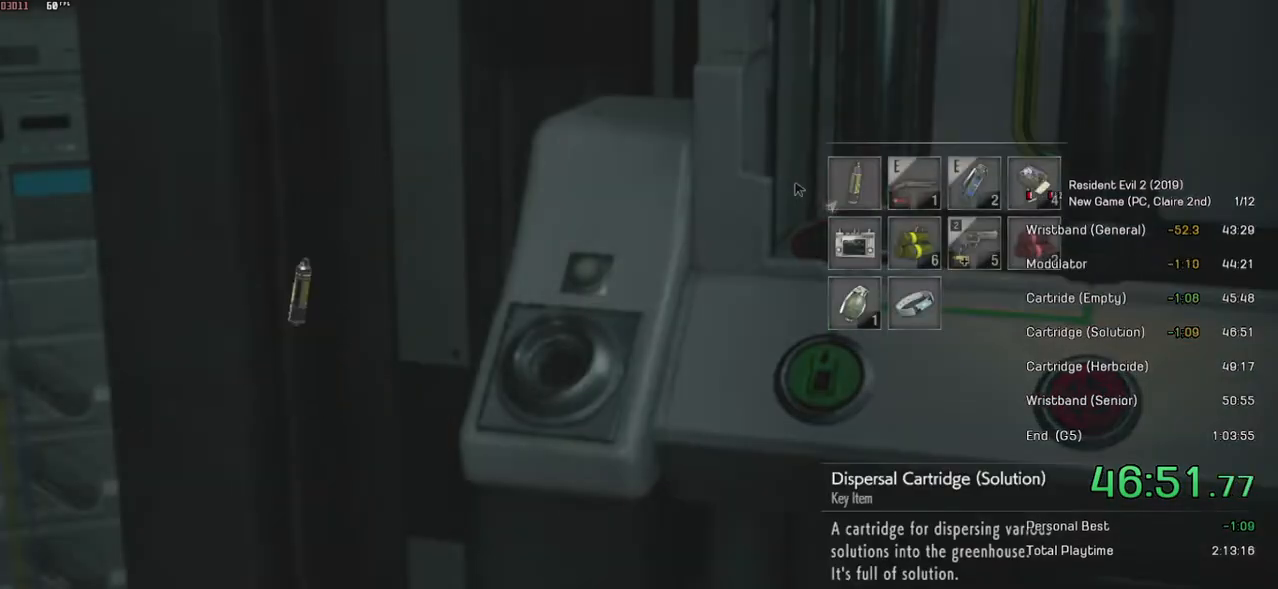
{"keys": ["a", "shift"], "mouse": [], "events": [[34, "mouse_left", "down"], [84, "mouse_left", "up"], [150, "mouse_left", "down"], [284, "mouse_left", "up"], [400, "a", "down"], [400, "shift", "down"]]}
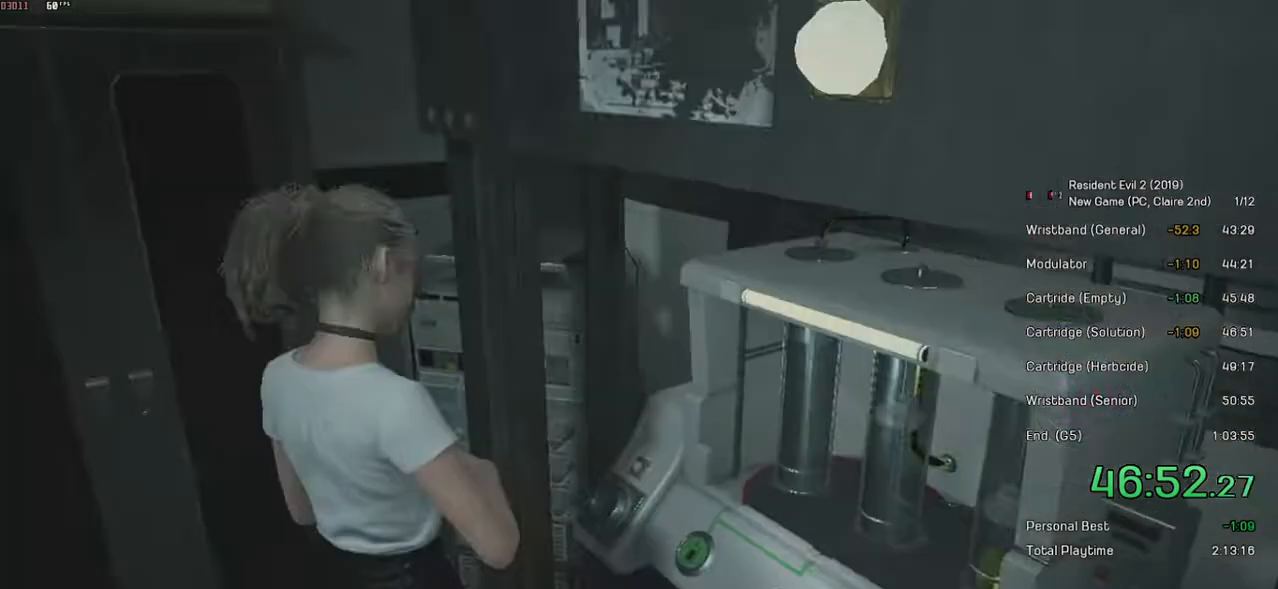
{"keys": ["shift"], "mouse": [], "events": [[350, "a", "up"]]}
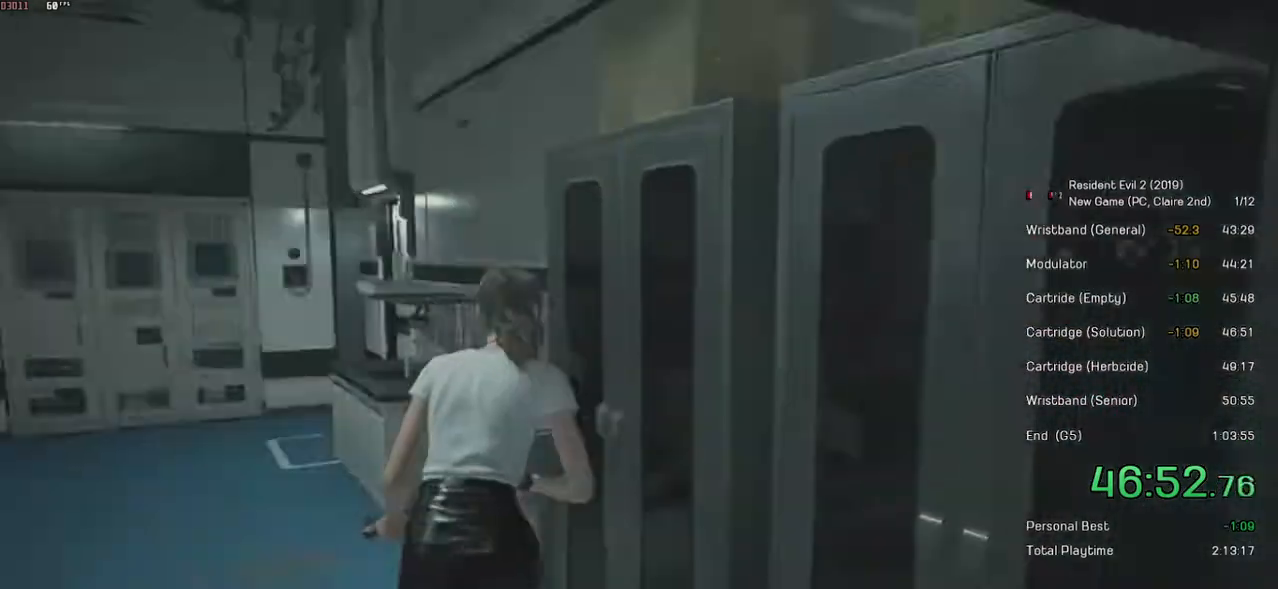
{"keys": ["shift", "w"], "mouse": [], "events": [[50, "w", "down"]]}
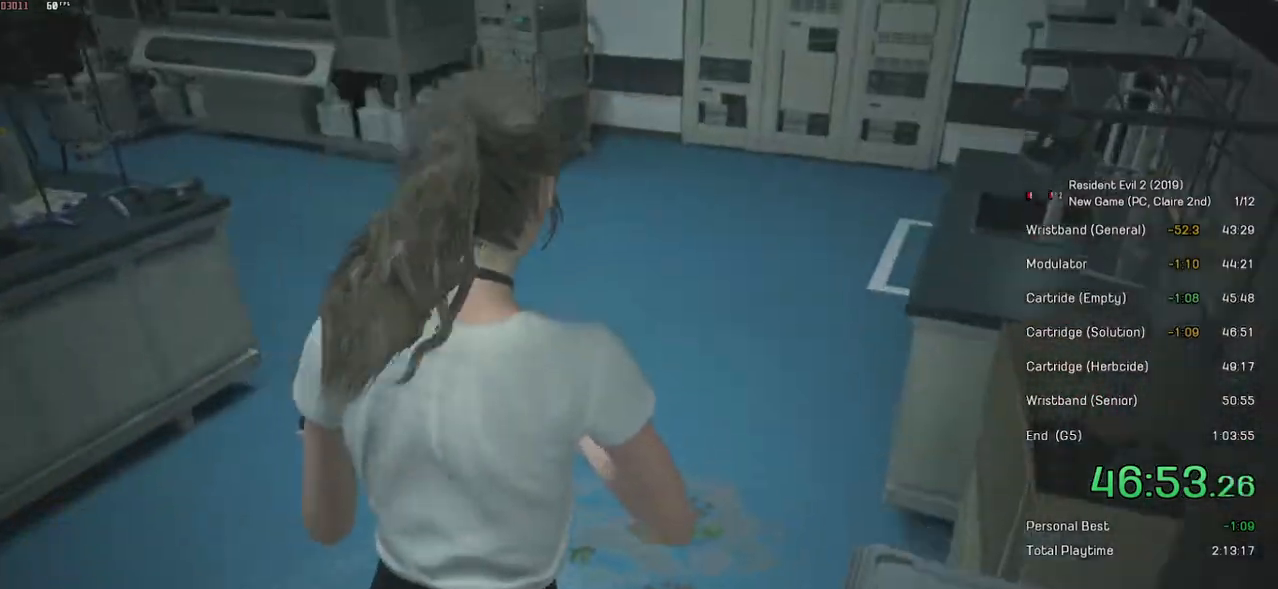
{"keys": ["shift", "w"], "mouse": [], "events": []}
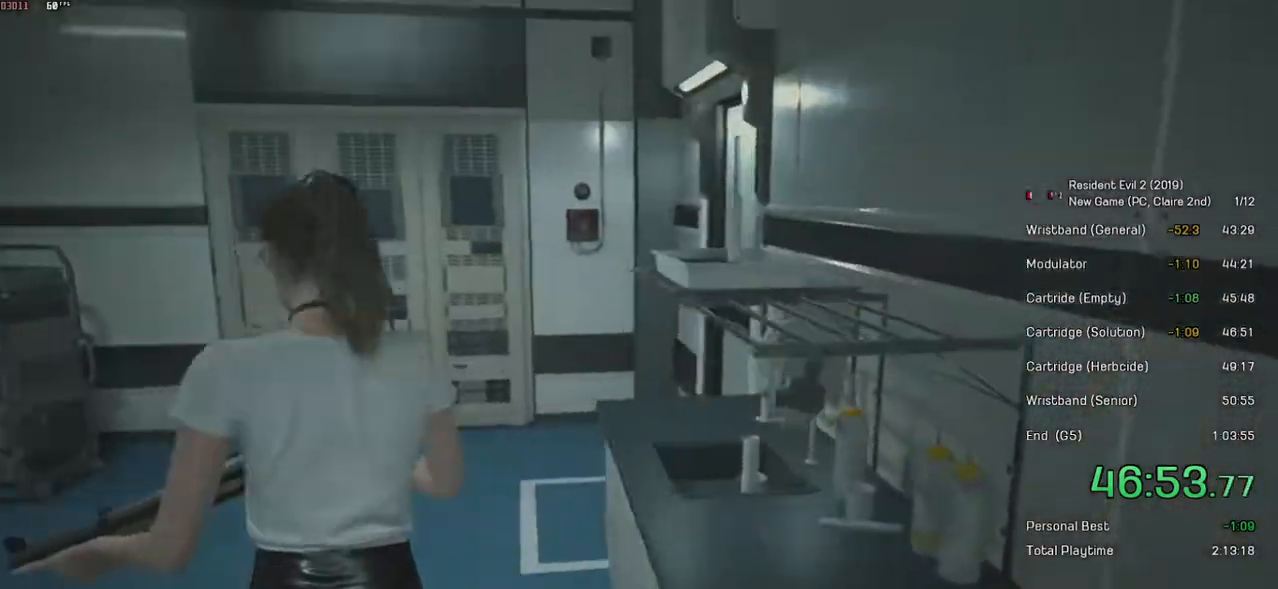
{"keys": ["shift", "w"], "mouse": [], "events": []}
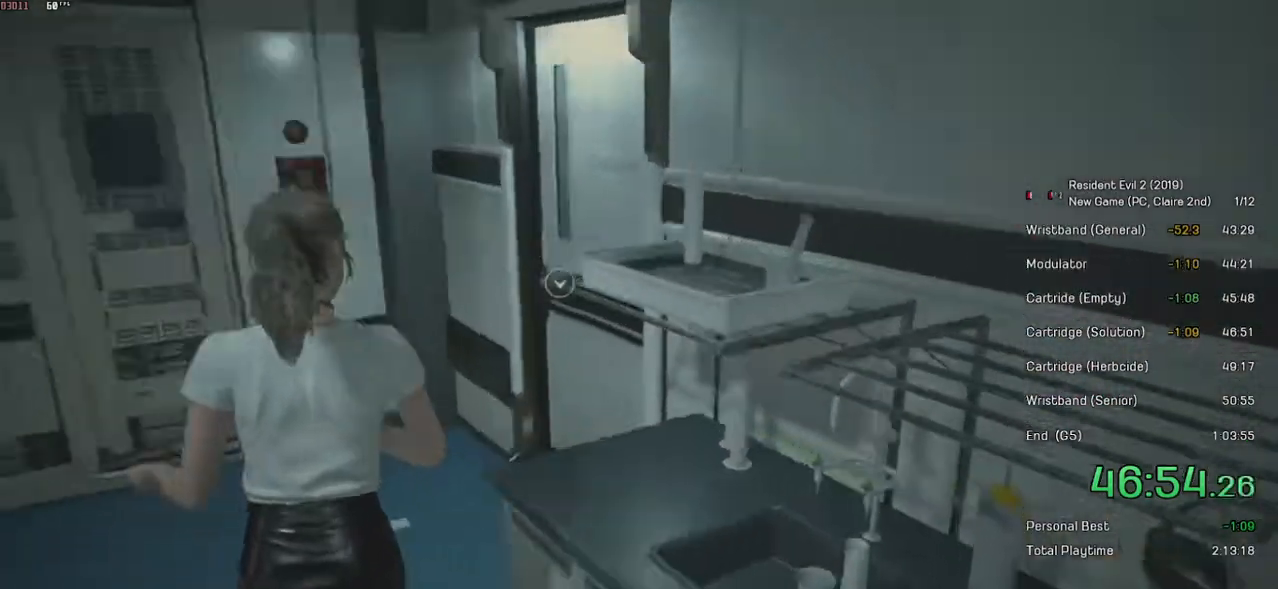
{"keys": ["shift", "w"], "mouse": ["left"], "events": [[500, "mouse_left", "down"]]}
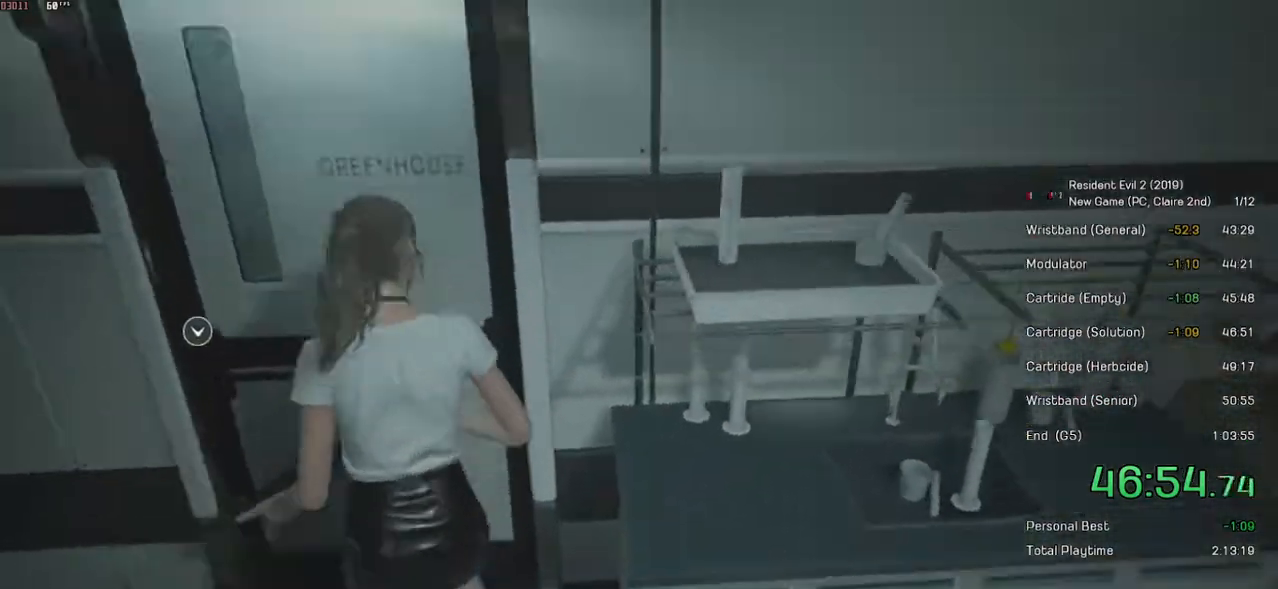
{"keys": ["shift", "w"], "mouse": [], "events": [[100, "mouse_left", "up"], [150, "mouse_left", "down"], [250, "mouse_left", "up"]]}
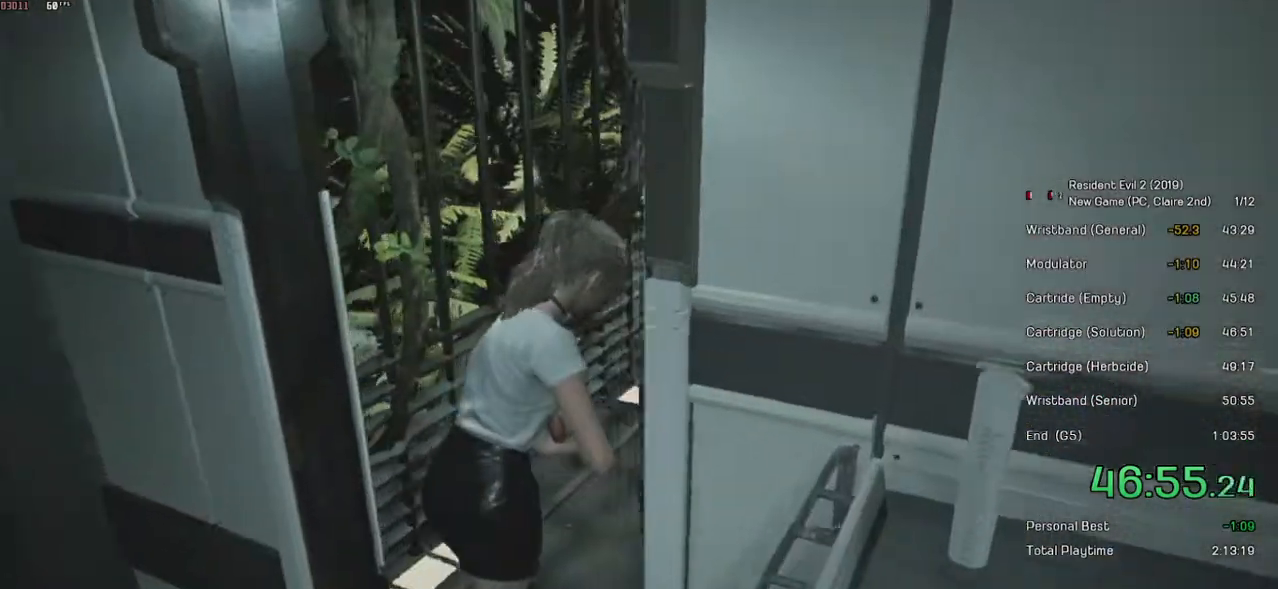
{"keys": ["shift", "w"], "mouse": [], "events": []}